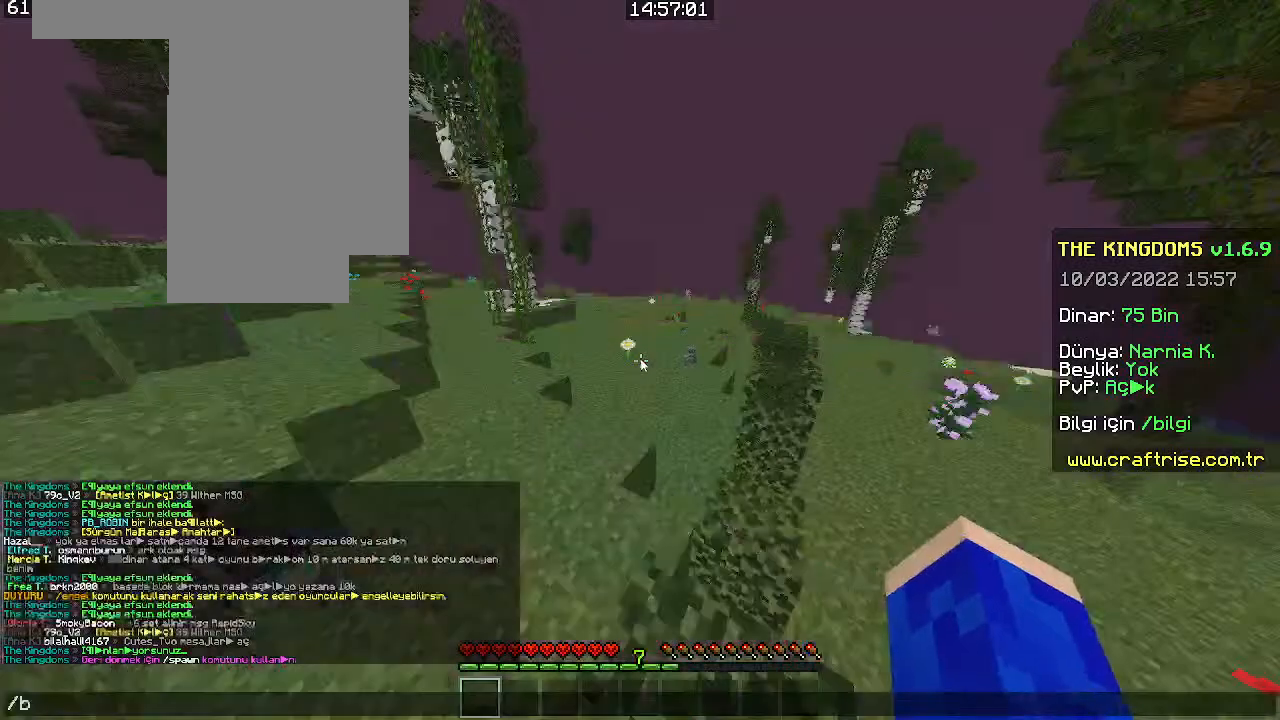
Gameplay with keyboard and mouse; each line is a JSON object with the keys and mouse buttons held at the frame after it. "events" lists presses ("down") and releases ("up") of "a", "d", "s", "space", "w", "mouse_left" and "mouse_right" between this image and that frame as [ms after this image, input, new state], when the widget could be followed in between. "mouse_left", "mouse_right" = the "left", "right" buttons of the "mouse" list. No other keys are recorded. Fast repeated clicks can show as one long hold. Mouse movement is not recorded. Not read: other_keys.
{"keys": [], "mouse": [], "events": []}
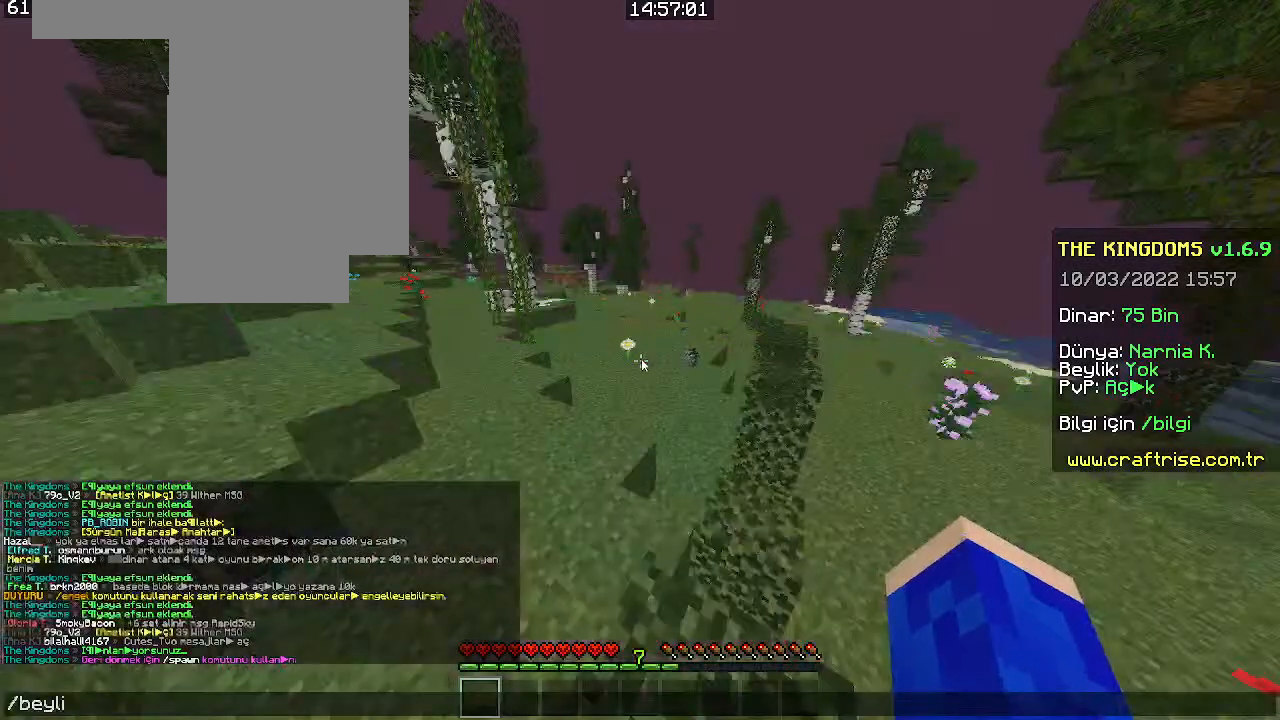
{"keys": [], "mouse": [], "events": []}
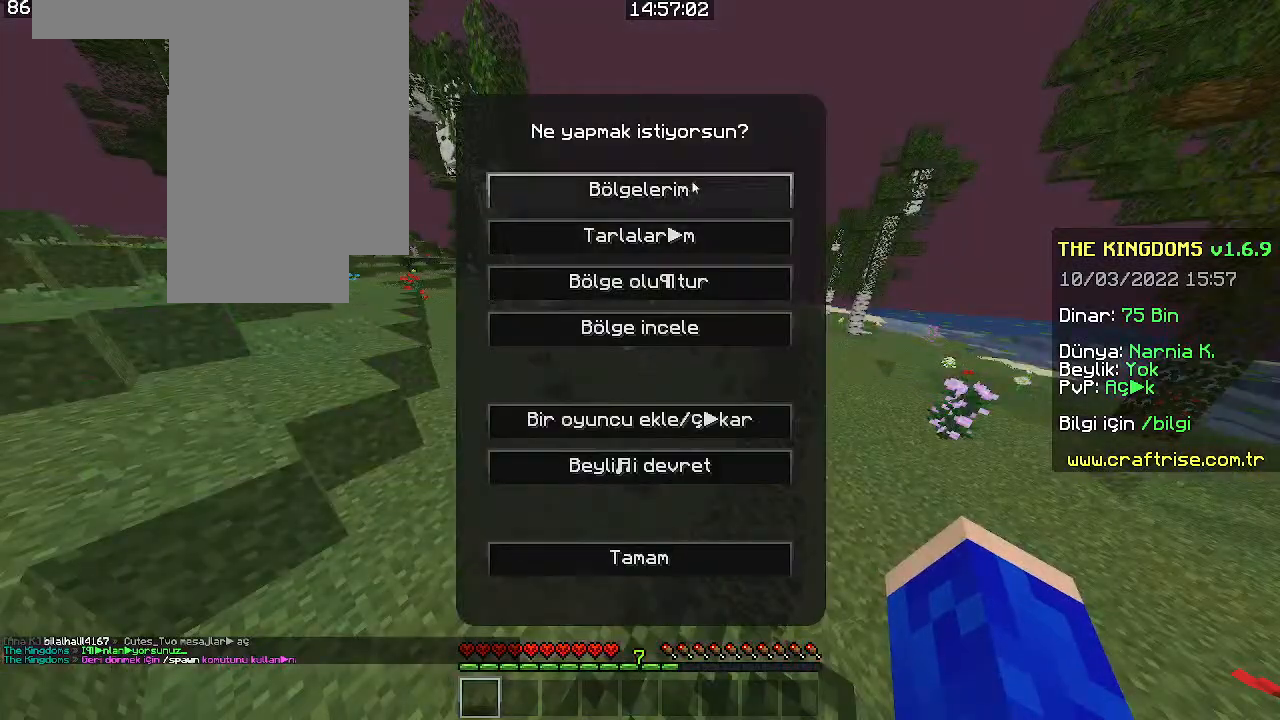
{"keys": [], "mouse": [], "events": [[233, "mouse_left", "down"], [400, "mouse_left", "up"]]}
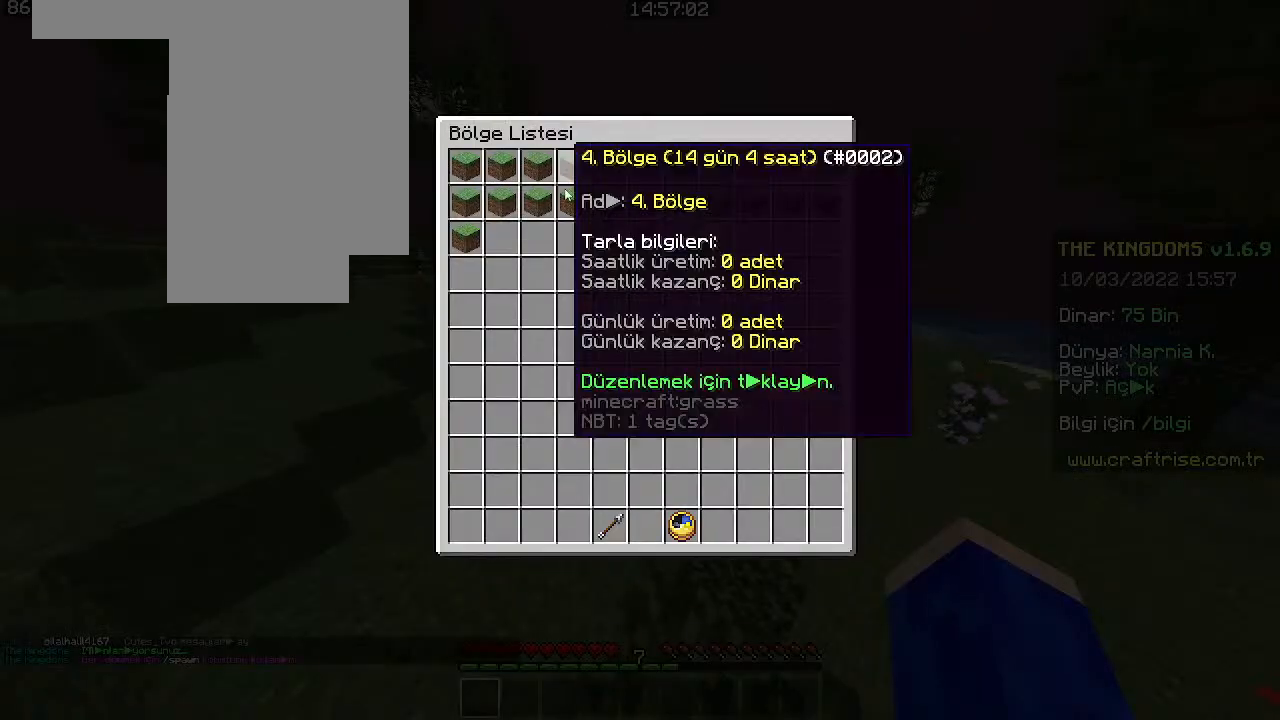
{"keys": [], "mouse": [], "events": []}
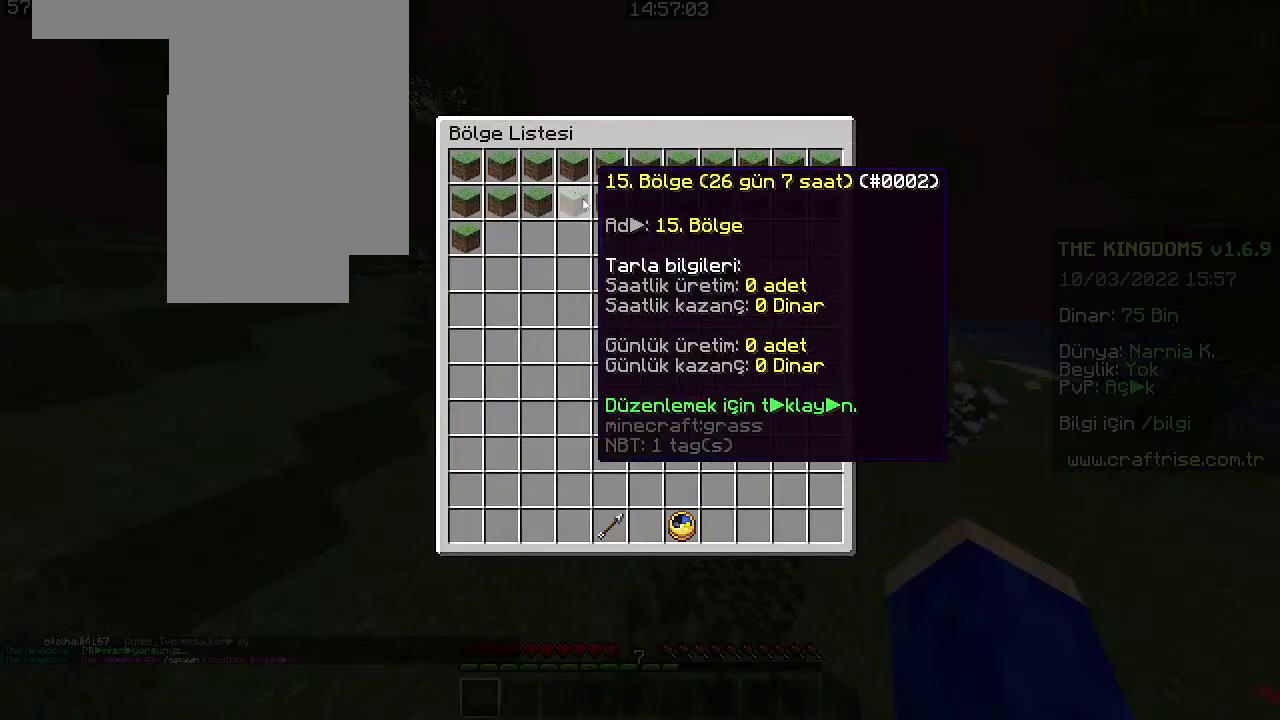
{"keys": [], "mouse": [], "events": []}
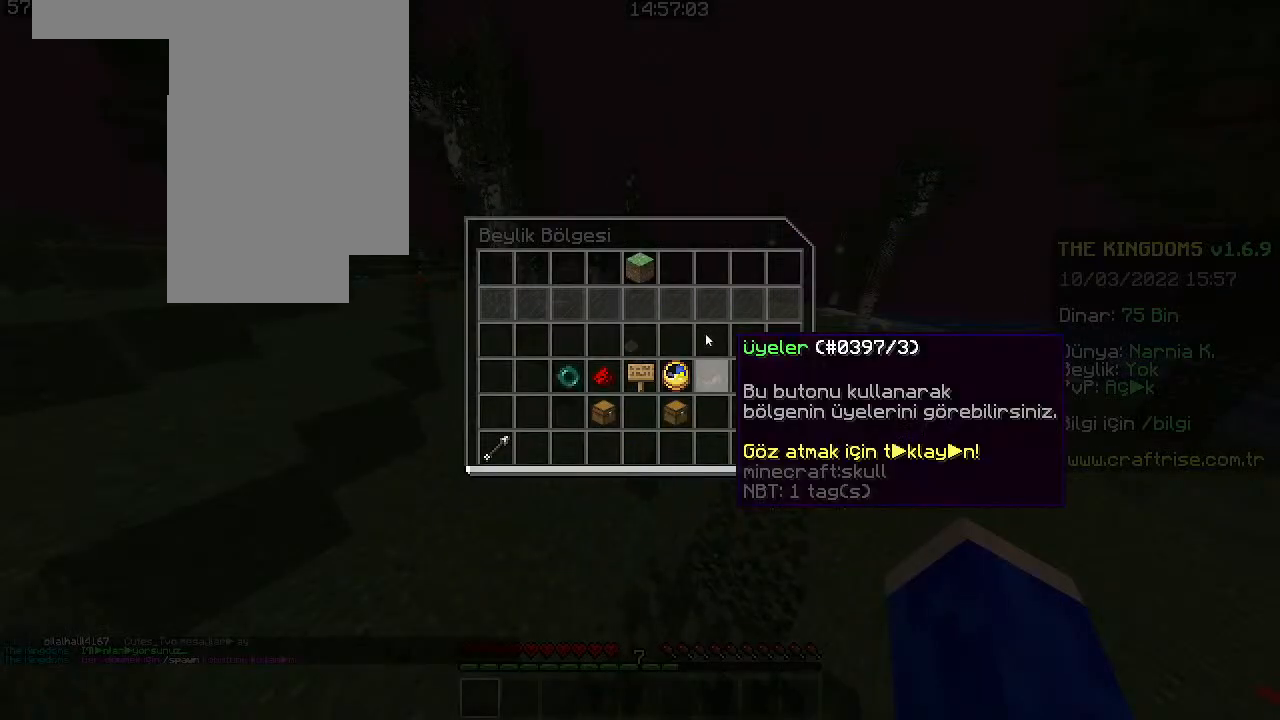
{"keys": [], "mouse": [], "events": [[66, "mouse_left", "down"], [433, "mouse_left", "up"]]}
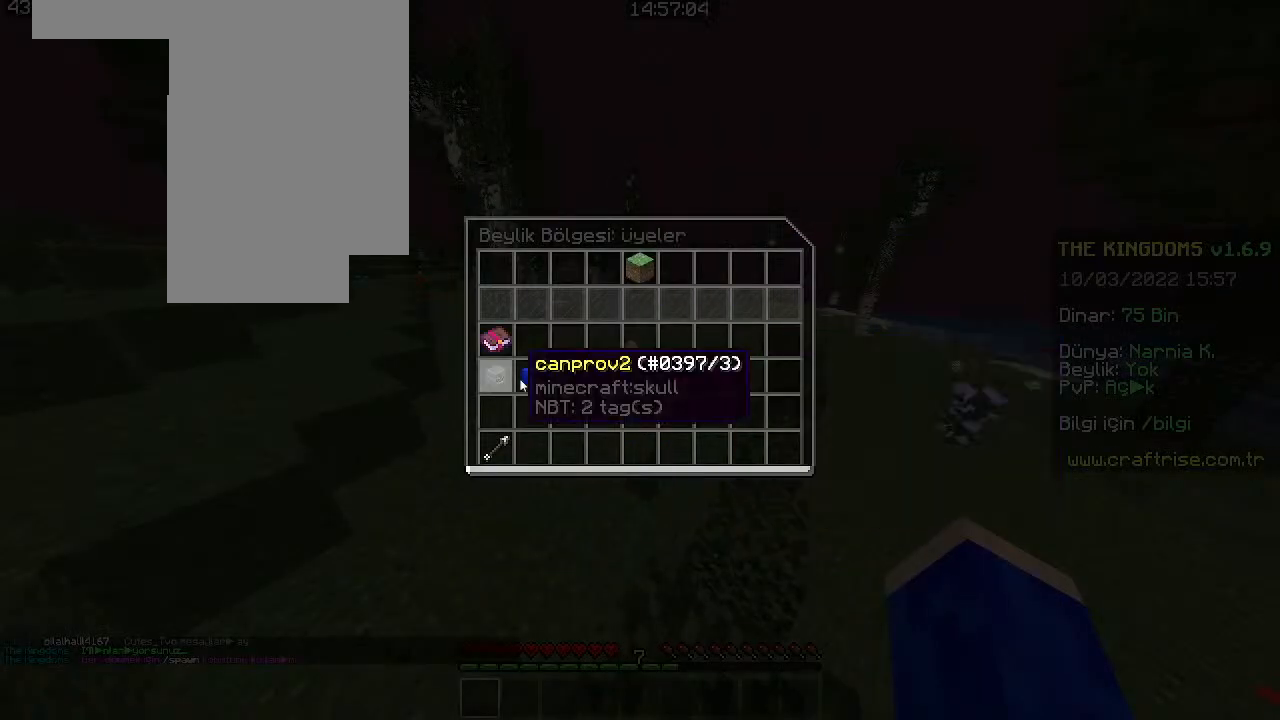
{"keys": [], "mouse": [], "events": []}
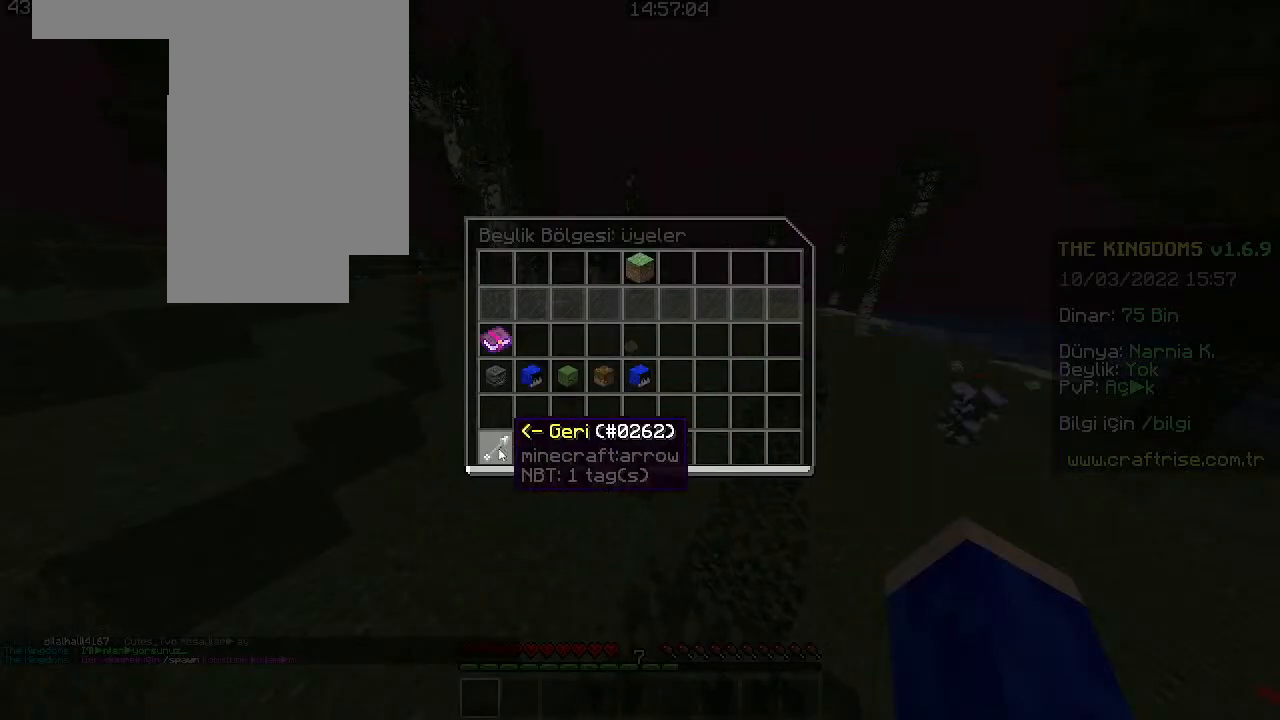
{"keys": [], "mouse": []}
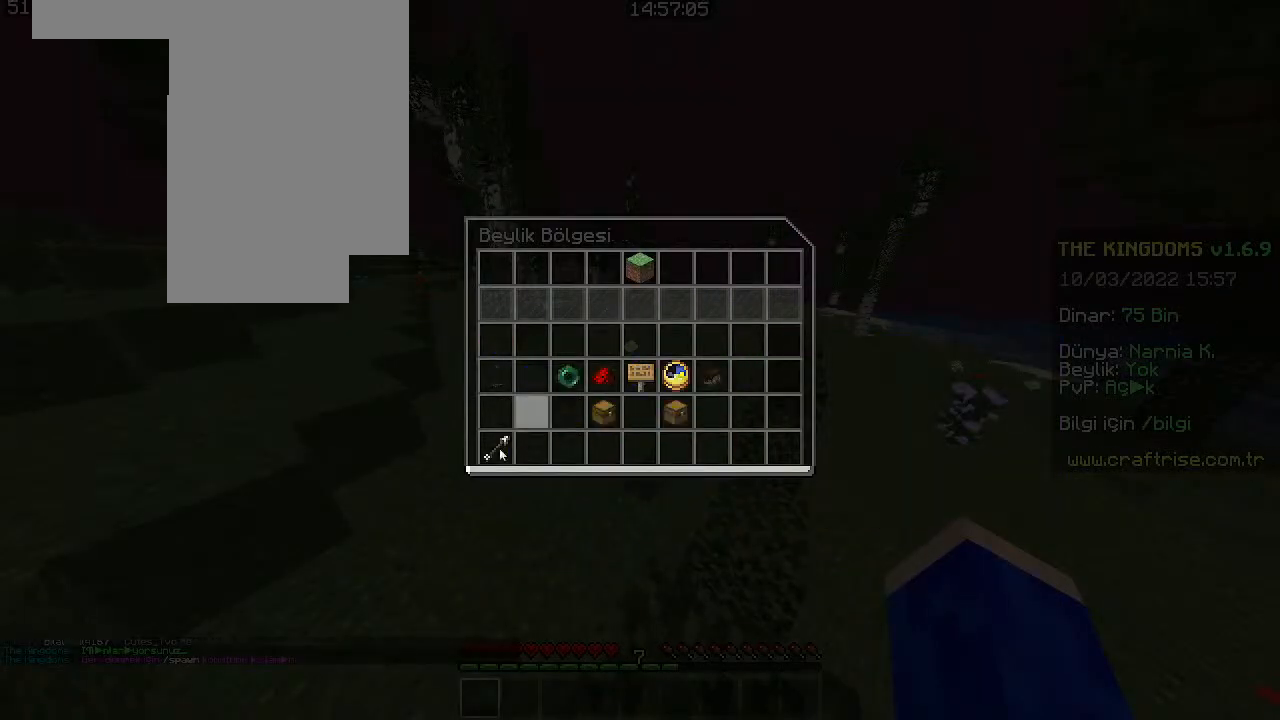
{"keys": [], "mouse": ["left"], "events": [[333, "mouse_left", "down"]]}
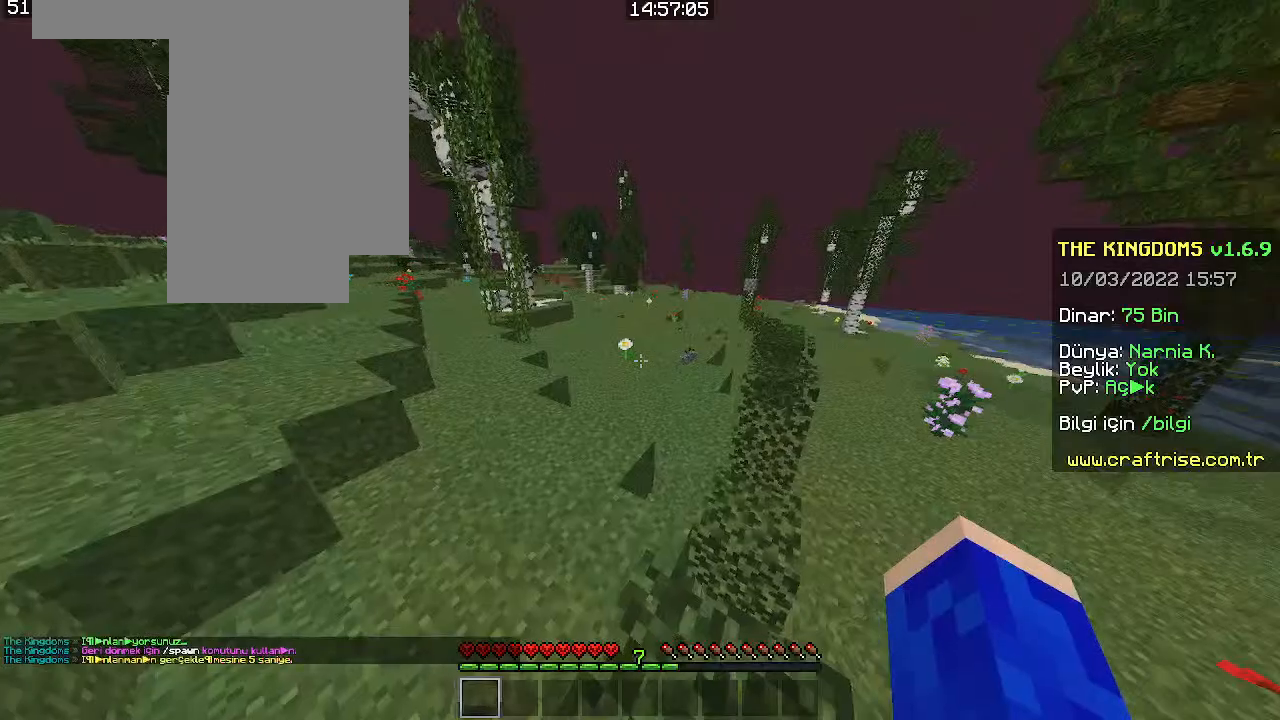
{"keys": [], "mouse": [], "events": [[100, "mouse_left", "up"]]}
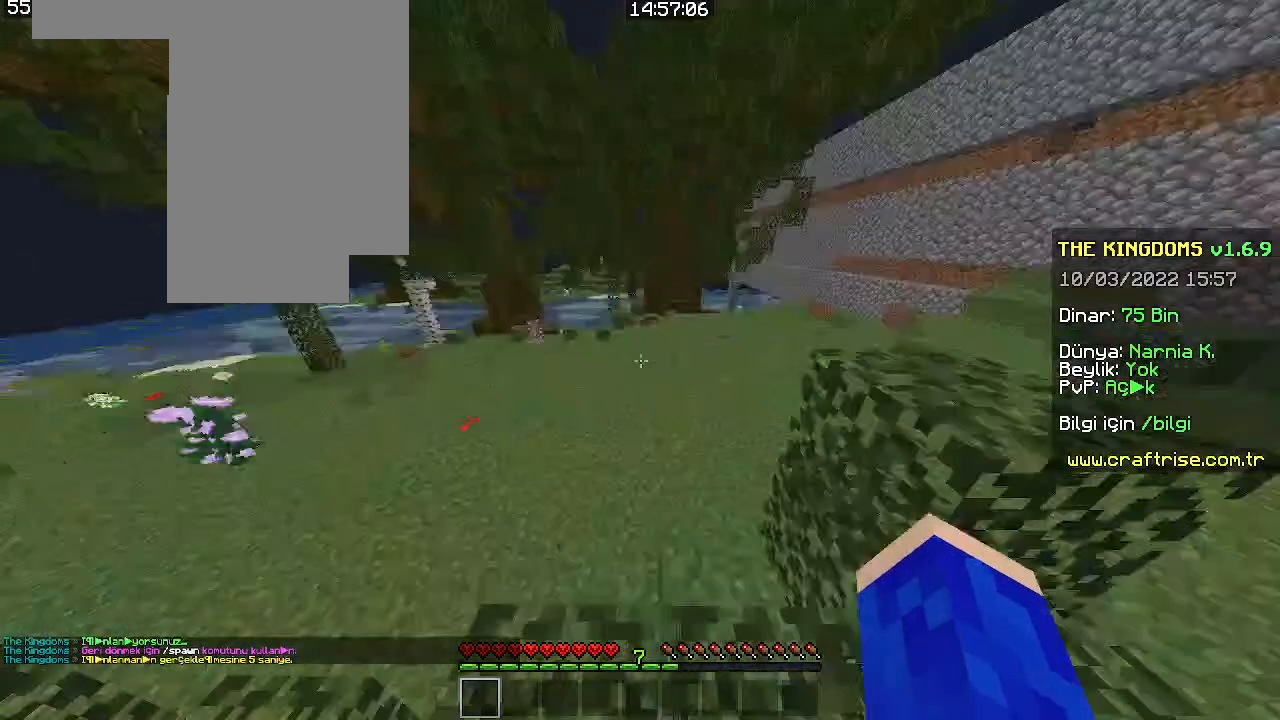
{"keys": [], "mouse": [], "events": []}
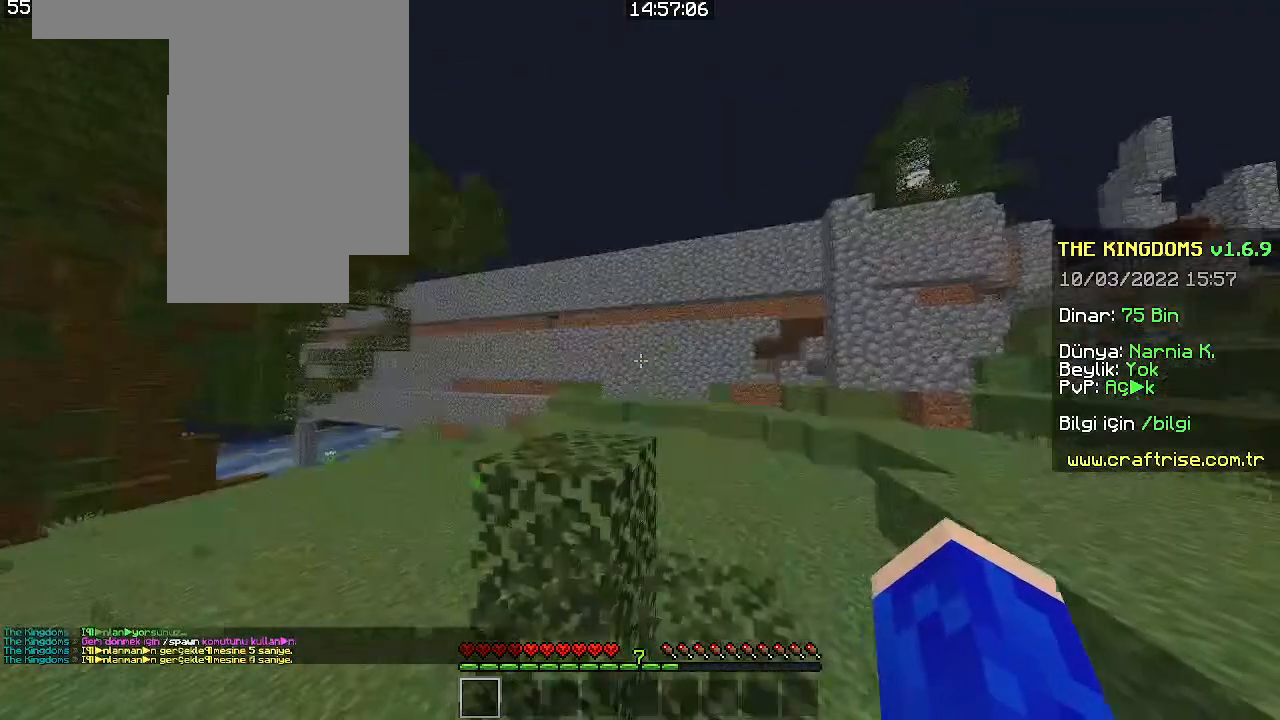
{"keys": [], "mouse": ["left"], "events": [[300, "mouse_left", "down"]]}
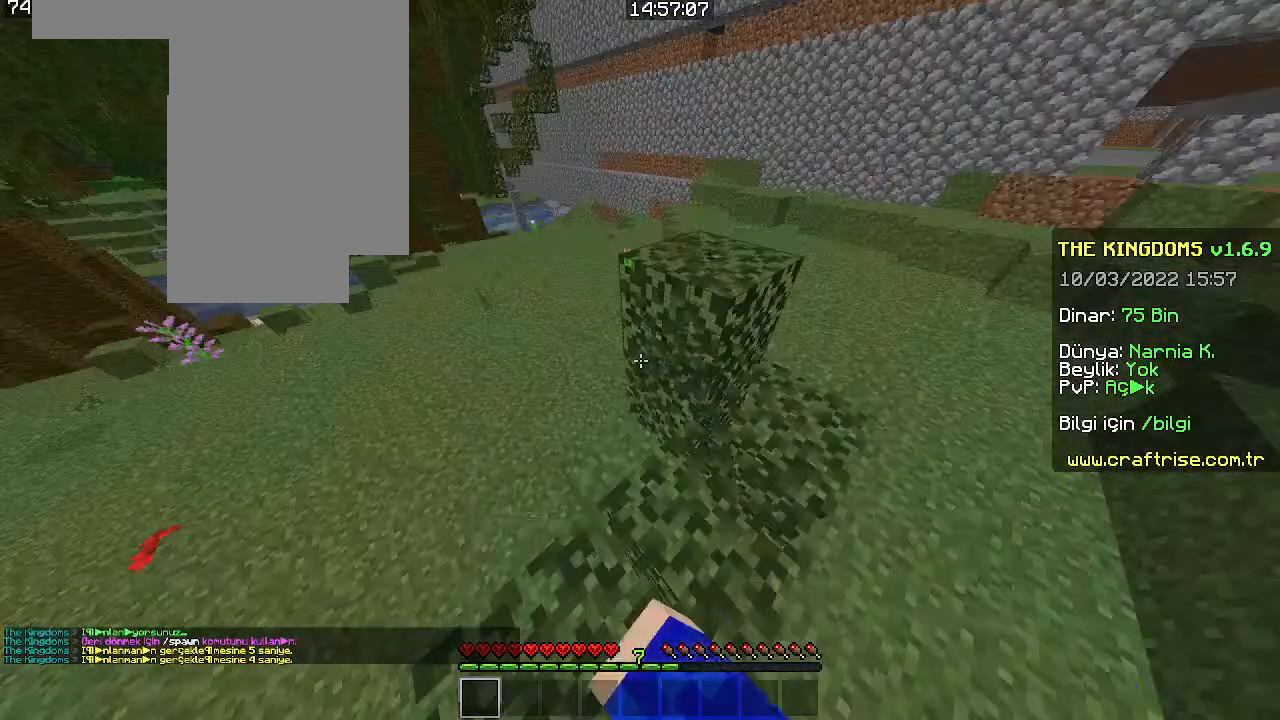
{"keys": [], "mouse": [], "events": [[33, "mouse_left", "up"]]}
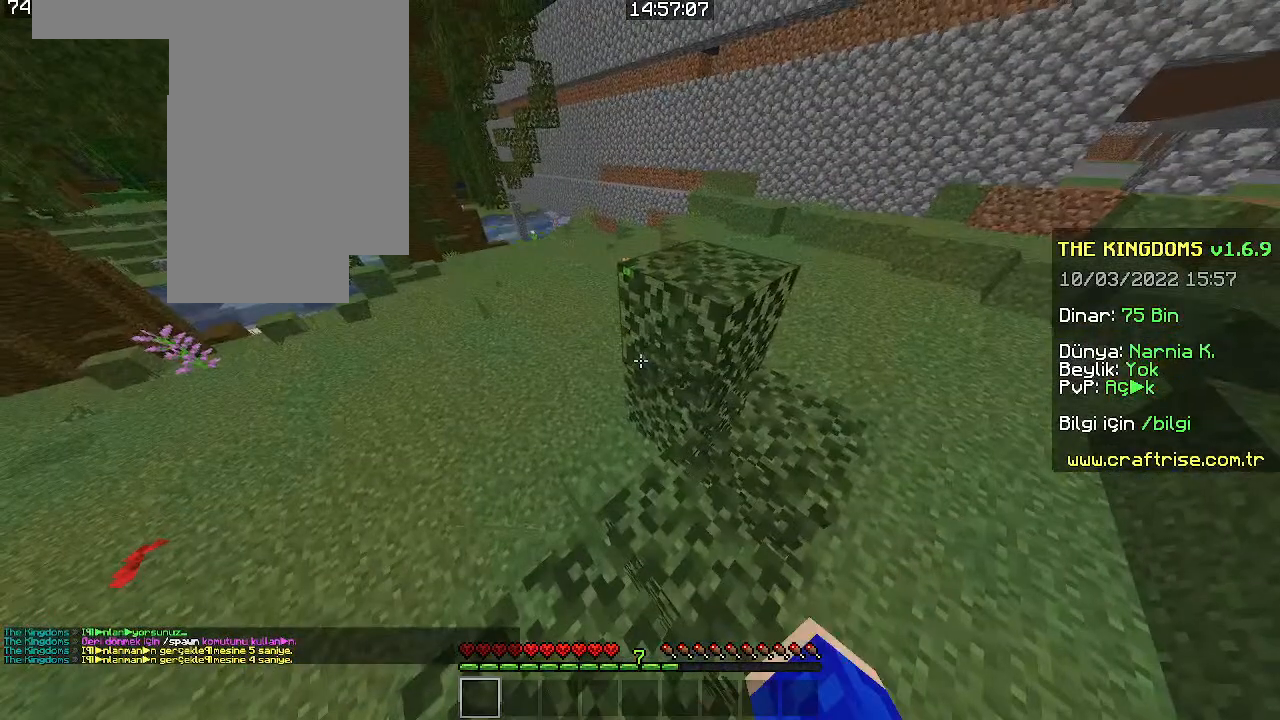
{"keys": [], "mouse": [], "events": []}
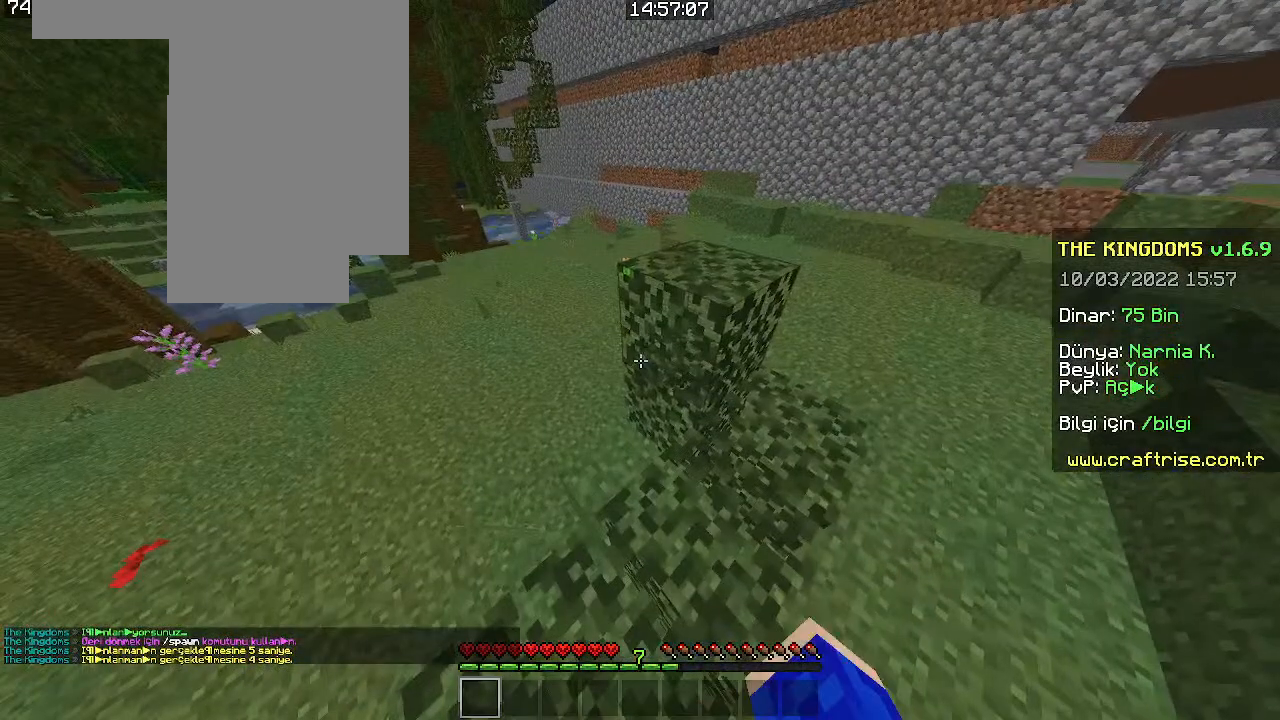
{"keys": [], "mouse": [], "events": []}
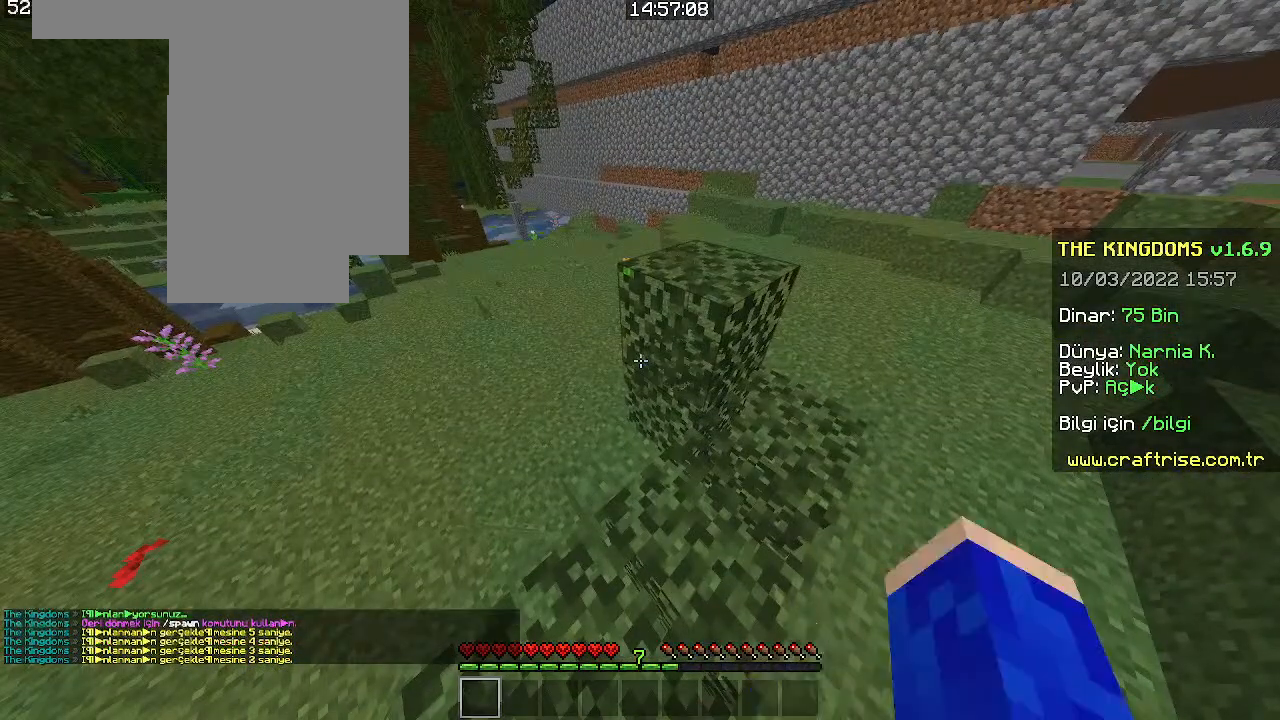
{"keys": [], "mouse": [], "events": []}
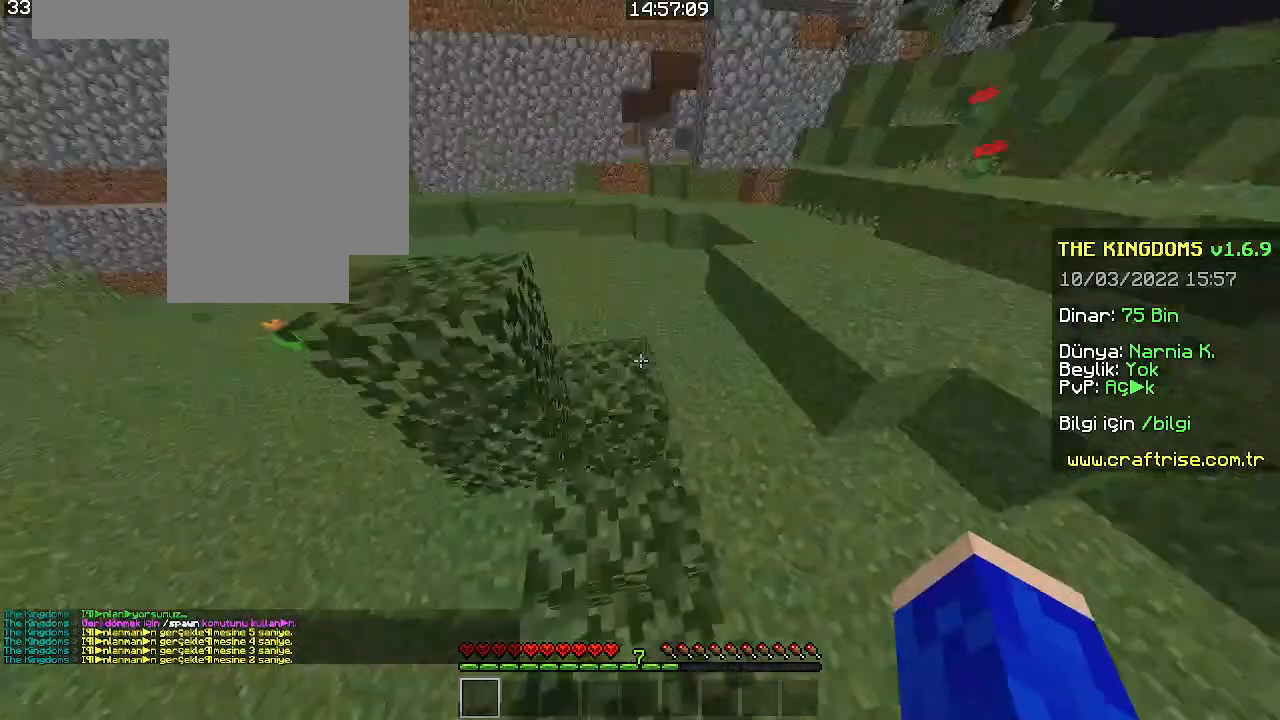
{"keys": [], "mouse": [], "events": []}
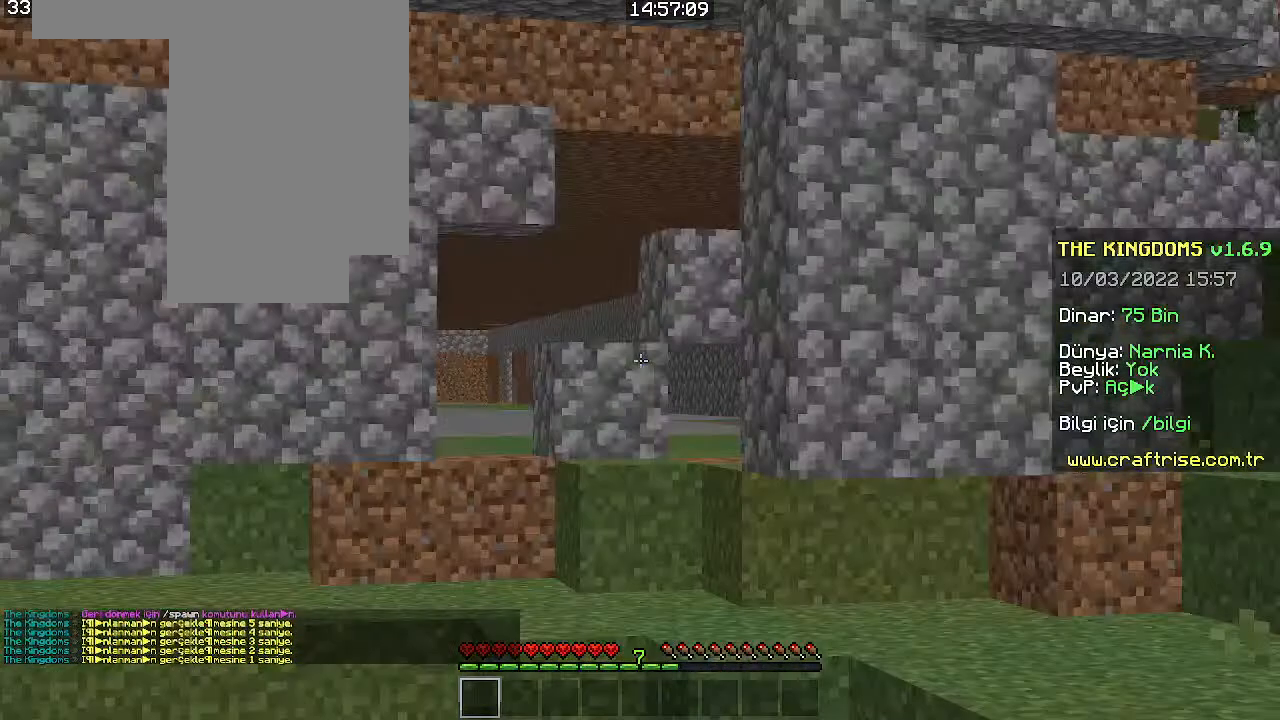
{"keys": [], "mouse": [], "events": []}
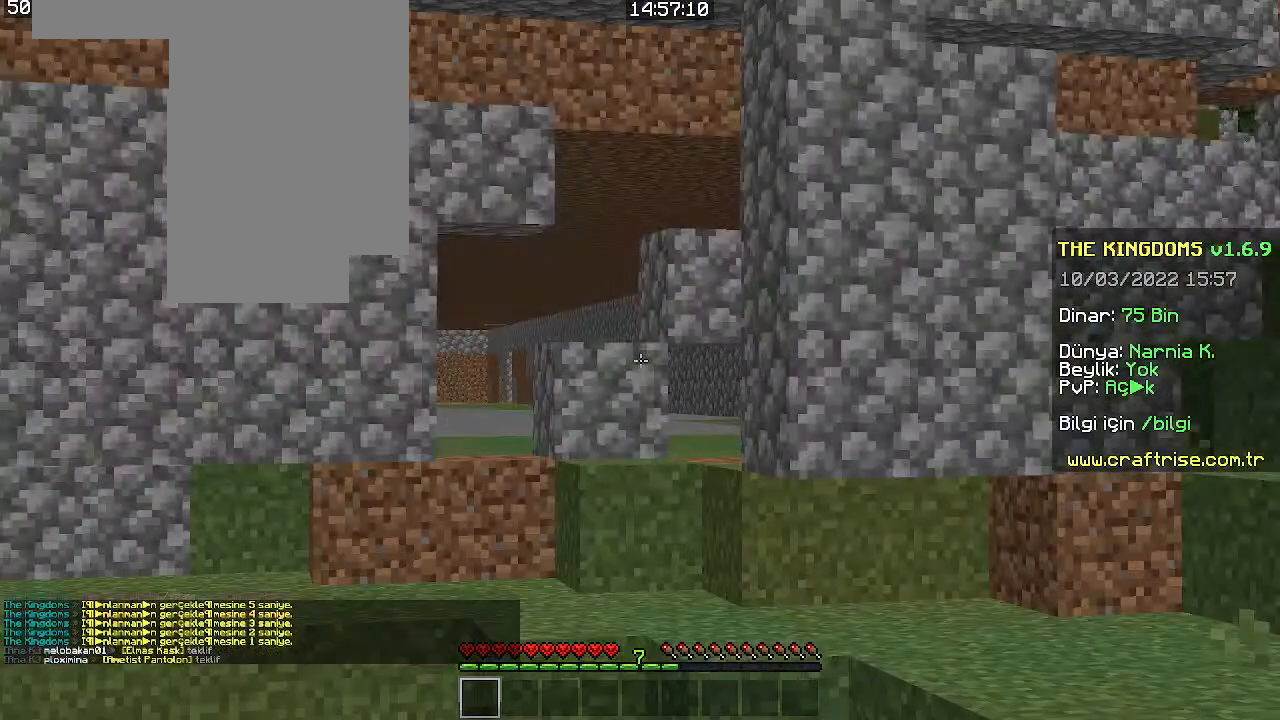
{"keys": [], "mouse": [], "events": []}
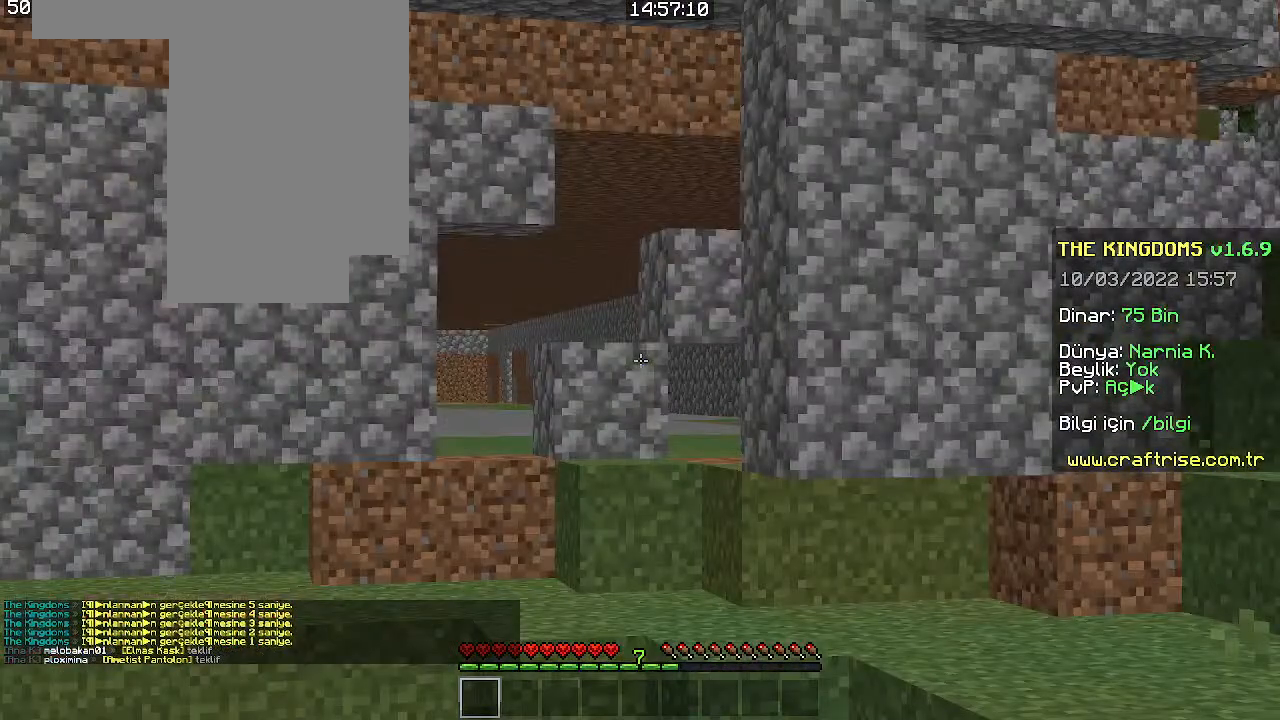
{"keys": [], "mouse": [], "events": []}
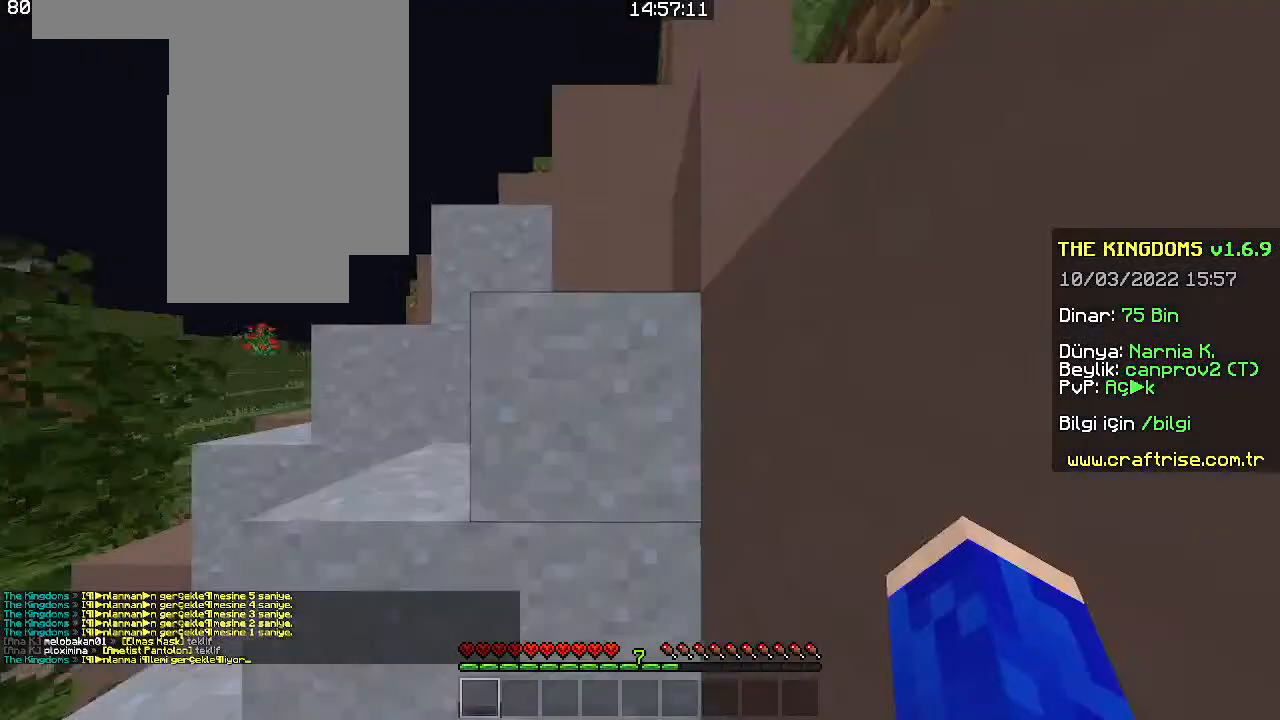
{"keys": ["a", "w"], "mouse": [], "events": [[200, "d", "down"], [366, "d", "up"], [433, "a", "down"], [433, "w", "down"]]}
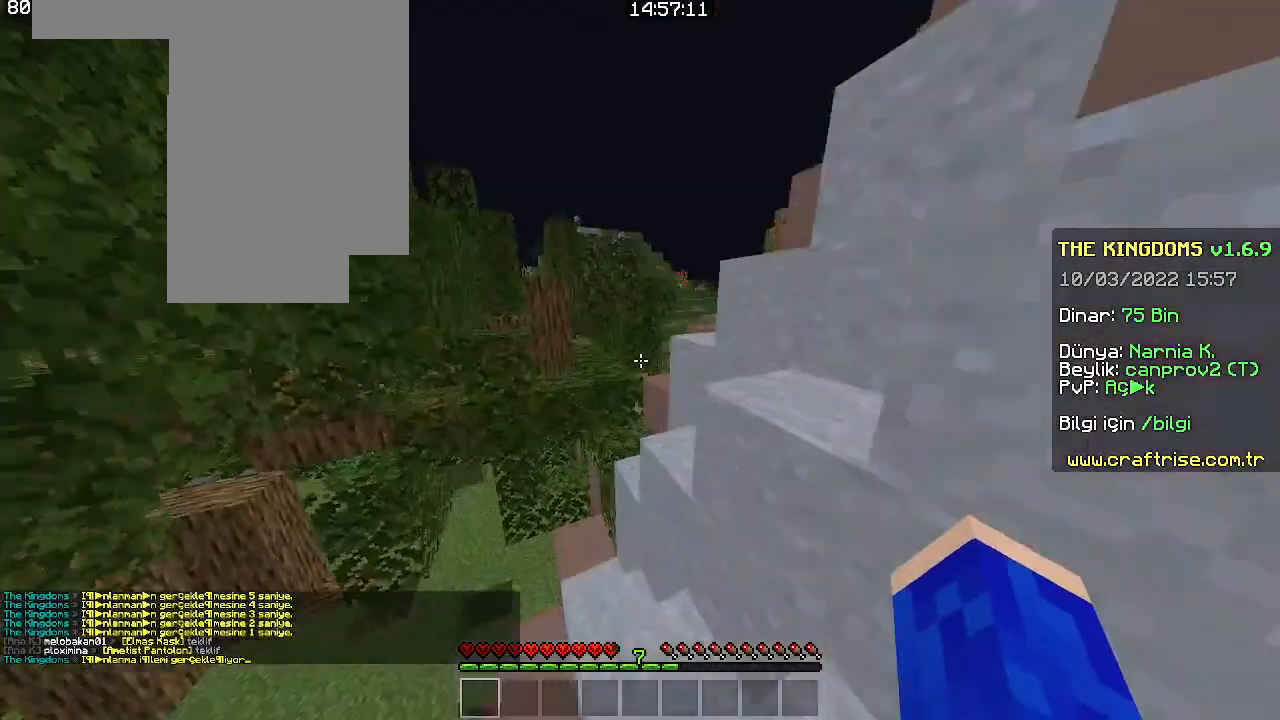
{"keys": ["d", "space", "w"], "mouse": [], "events": [[66, "a", "up"], [200, "d", "down"], [200, "space", "down"]]}
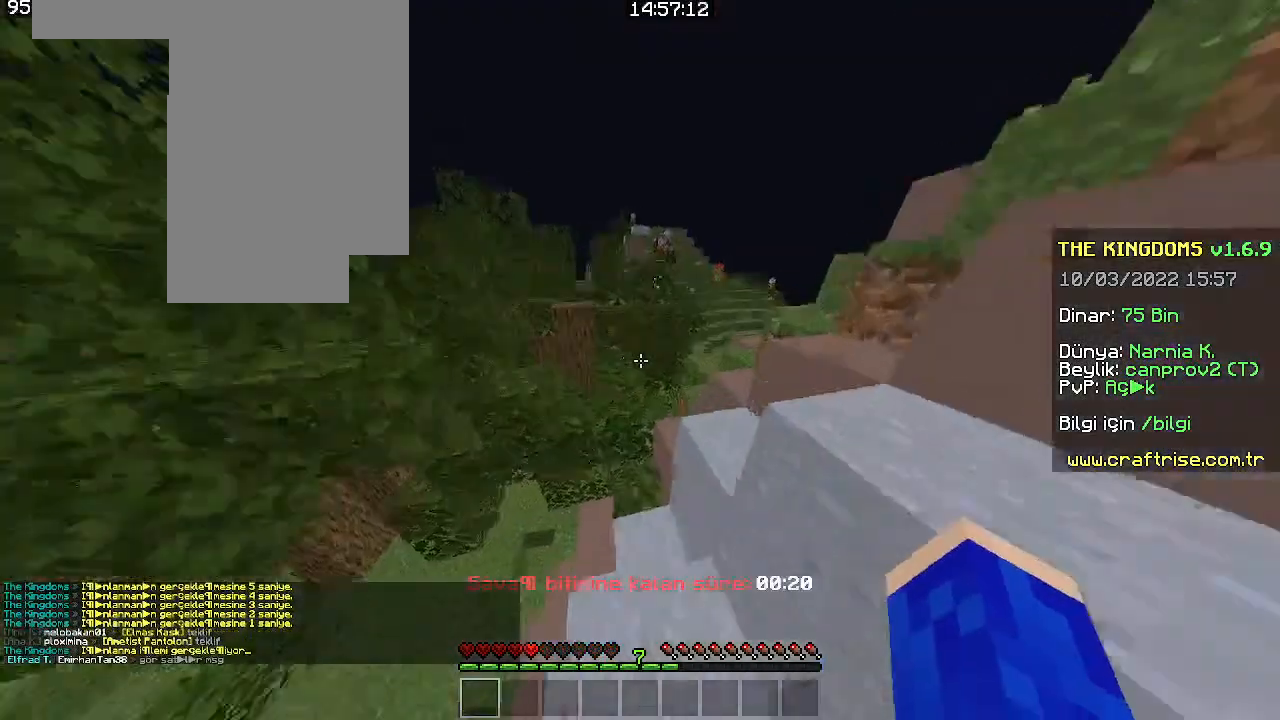
{"keys": ["d", "space", "w"], "mouse": [], "events": [[100, "a", "down"], [100, "d", "up"], [100, "space", "up"], [233, "space", "down"], [400, "a", "up"], [400, "d", "down"]]}
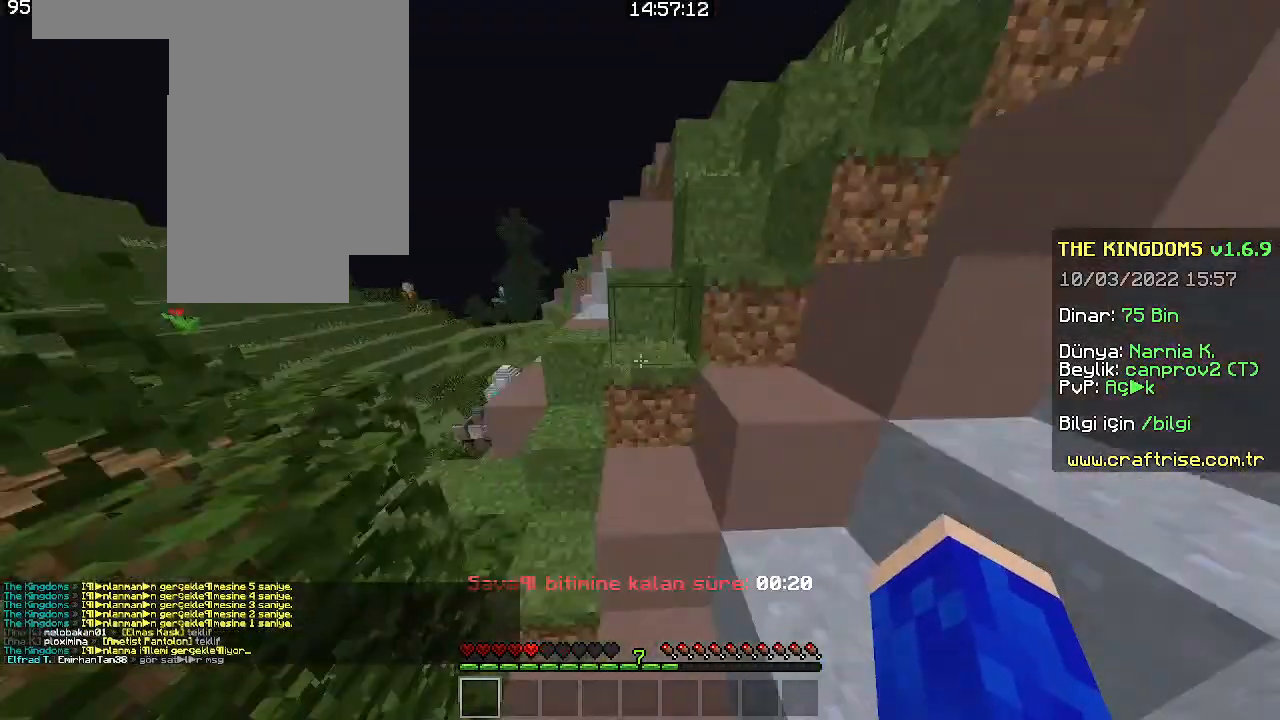
{"keys": ["d", "space", "w"], "mouse": [], "events": [[200, "space", "up"], [300, "space", "down"]]}
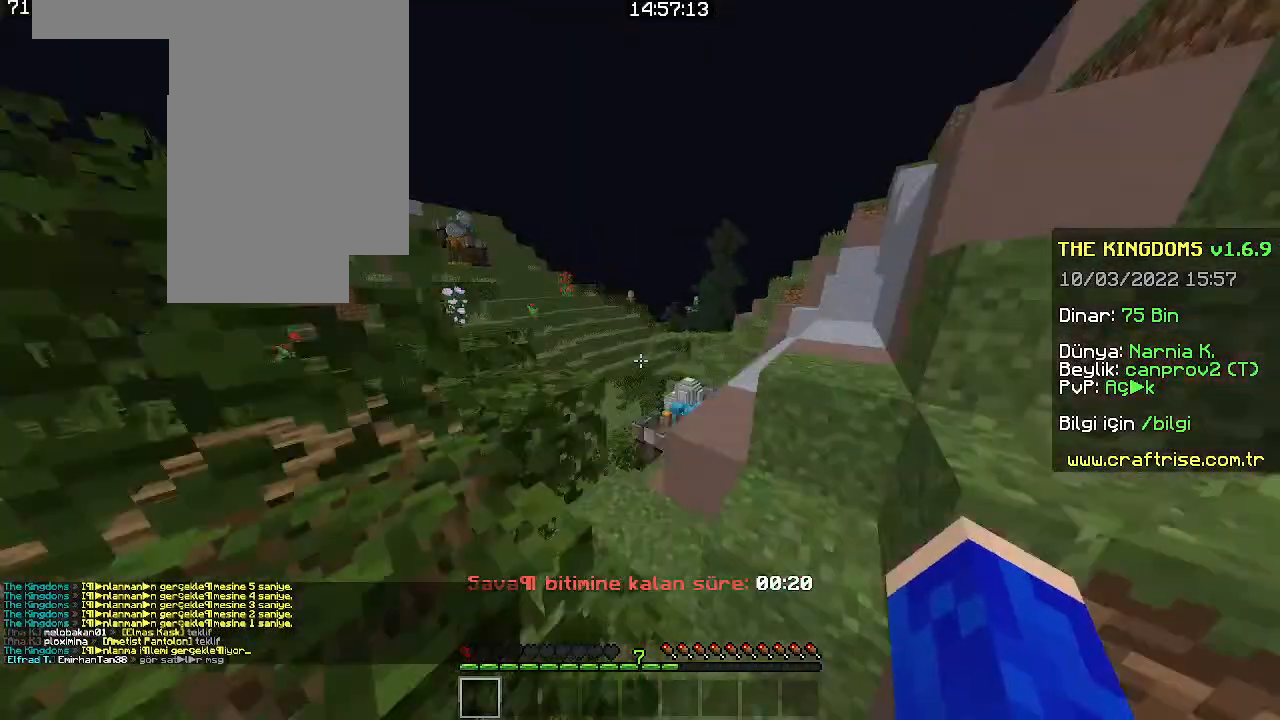
{"keys": ["d"], "mouse": [], "events": [[100, "w", "up"], [233, "w", "down"], [333, "space", "up"], [466, "w", "up"]]}
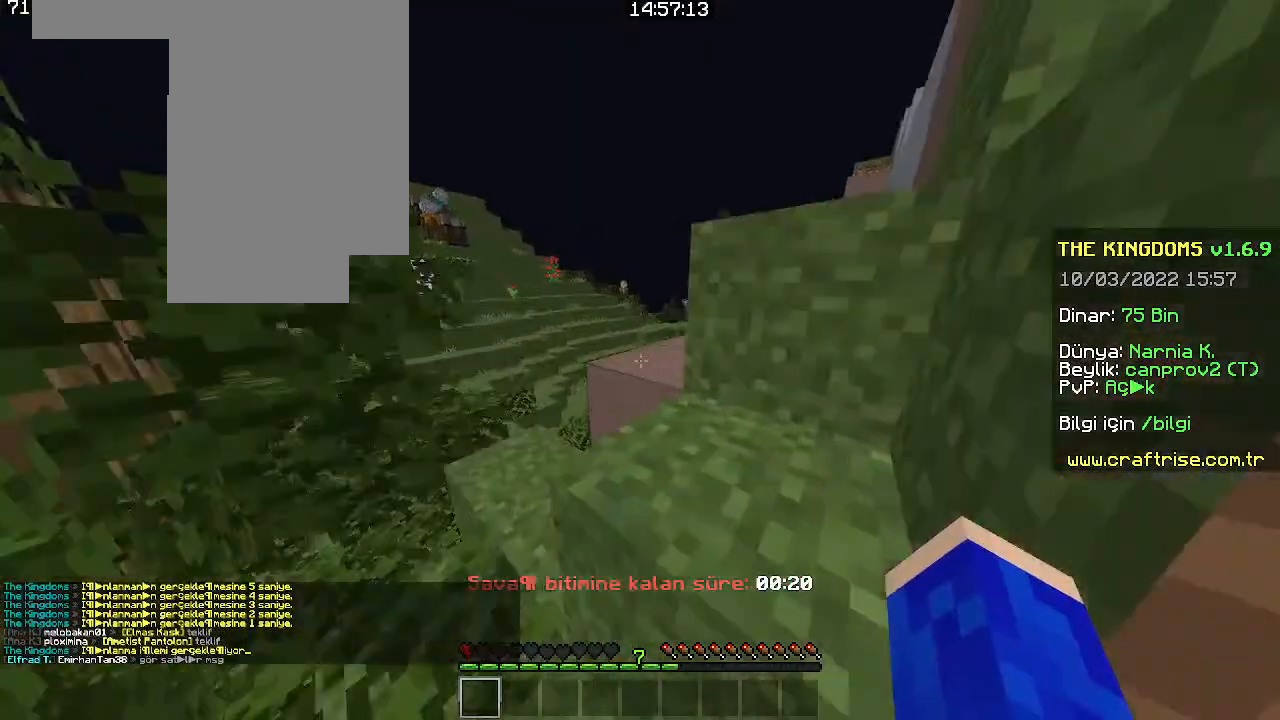
{"keys": ["d", "w"], "mouse": [], "events": [[33, "d", "up"], [166, "a", "down"], [166, "space", "down"], [166, "w", "down"], [400, "a", "up"], [400, "d", "down"], [400, "space", "up"]]}
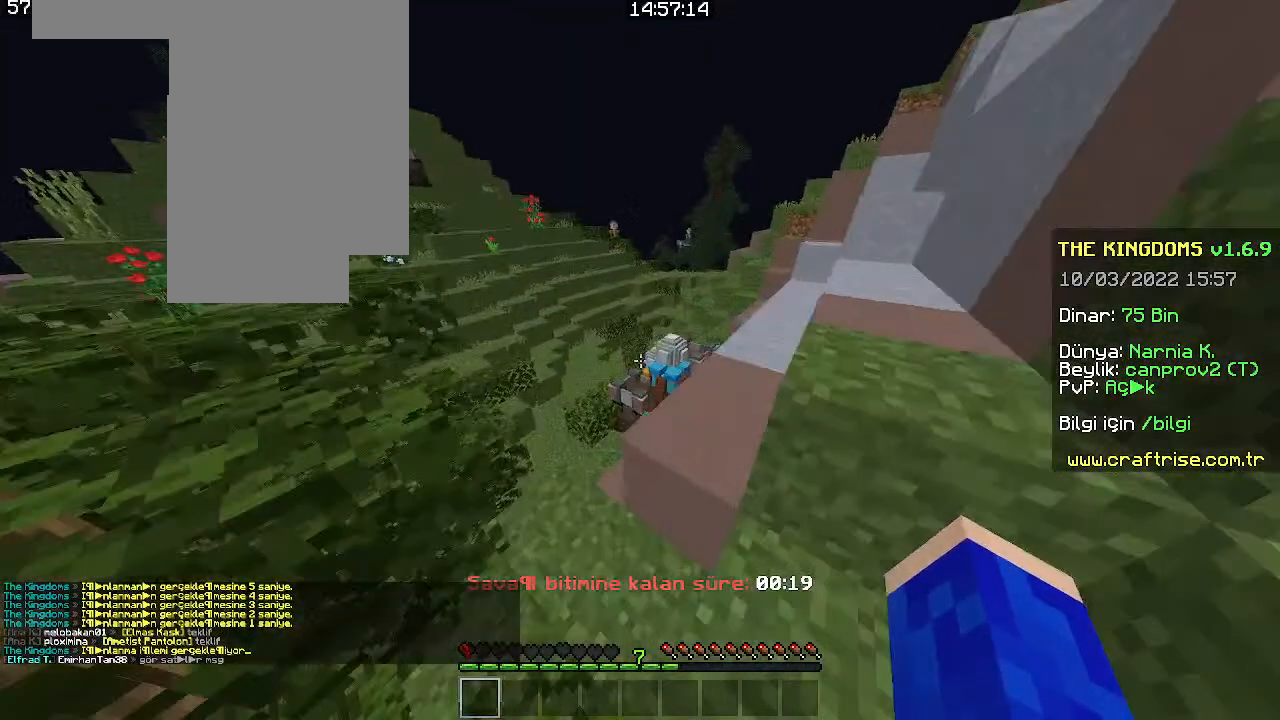
{"keys": ["w"], "mouse": [], "events": [[133, "d", "up"], [266, "space", "down"], [500, "space", "up"]]}
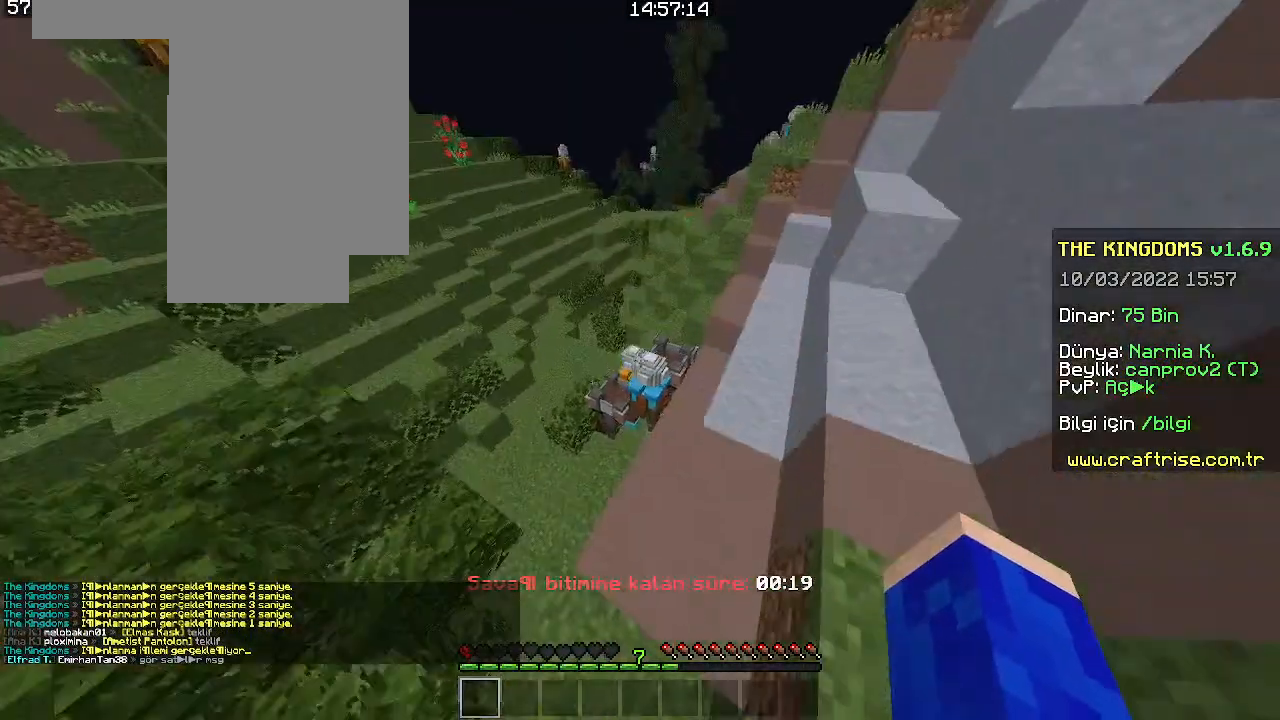
{"keys": [], "mouse": [], "events": [[200, "w", "up"]]}
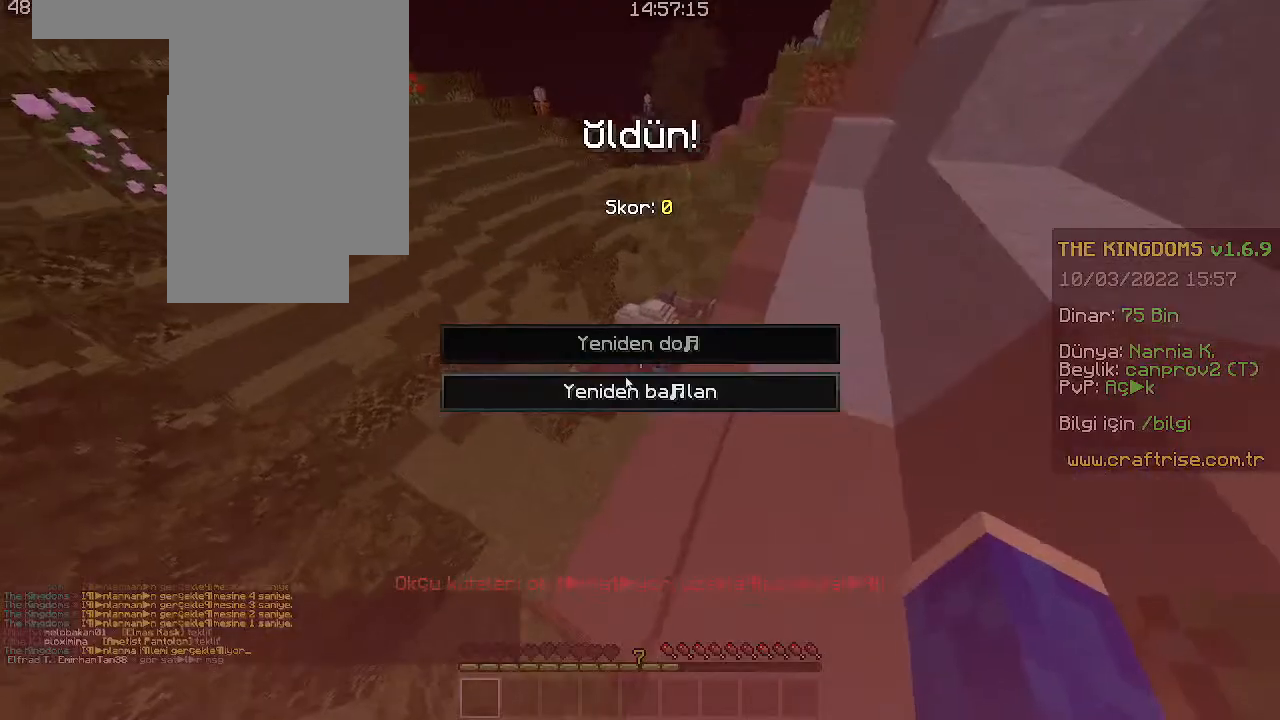
{"keys": [], "mouse": [], "events": []}